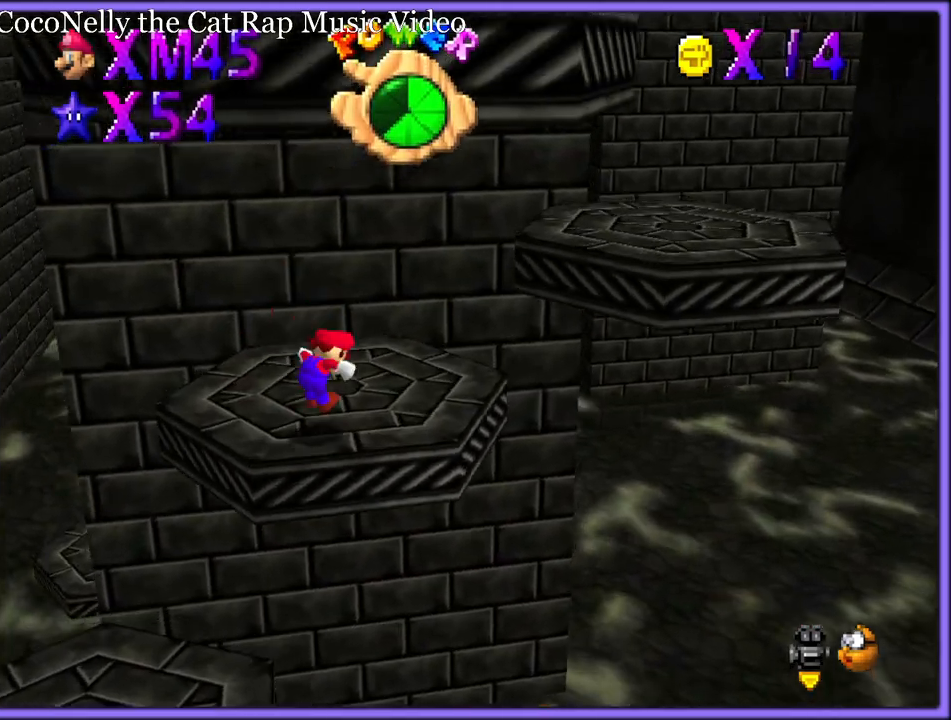
Gameplay with a controller (Nintendo layout); each line is a JSON object with the inputs held at the frame after it (dt_ms = milliseconds from this image to that frame). "button_events" lists button changes between this image and that frame as [ms after this image, input, new state], when the widget could be followed in between (sticks are given only as held states). Not read: L1 L3 R3.
{"dt_ms": 500, "buttons": [], "left_stick": "up-right", "button_events": [[250, "A", "down"], [450, "A", "up"]]}
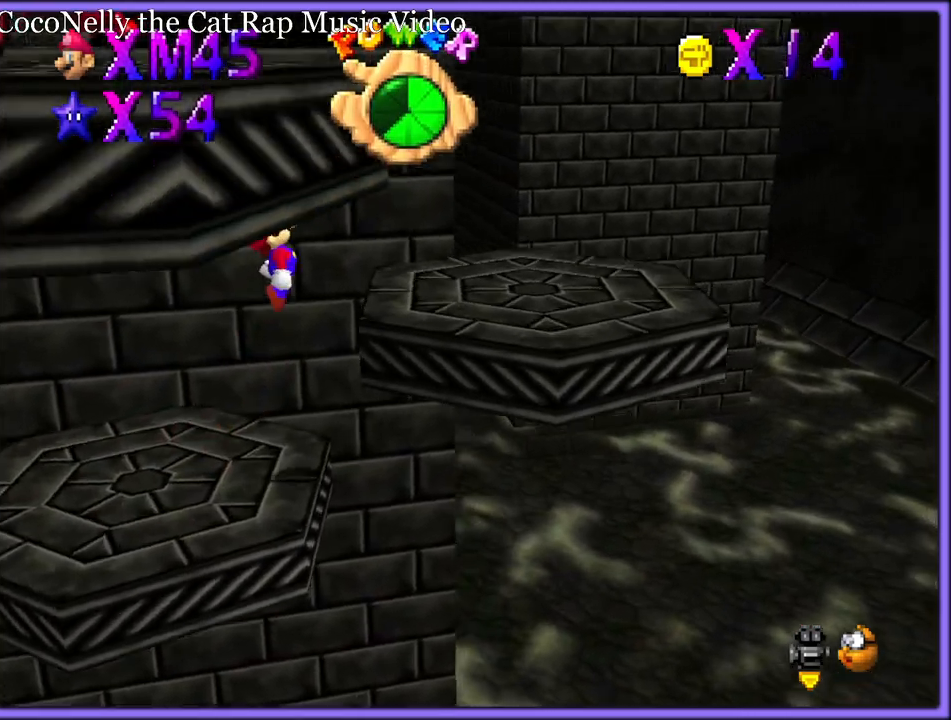
{"dt_ms": 500, "buttons": [], "left_stick": "left", "button_events": [[100, "C_RIGHT", "down"], [200, "C_RIGHT", "up"]]}
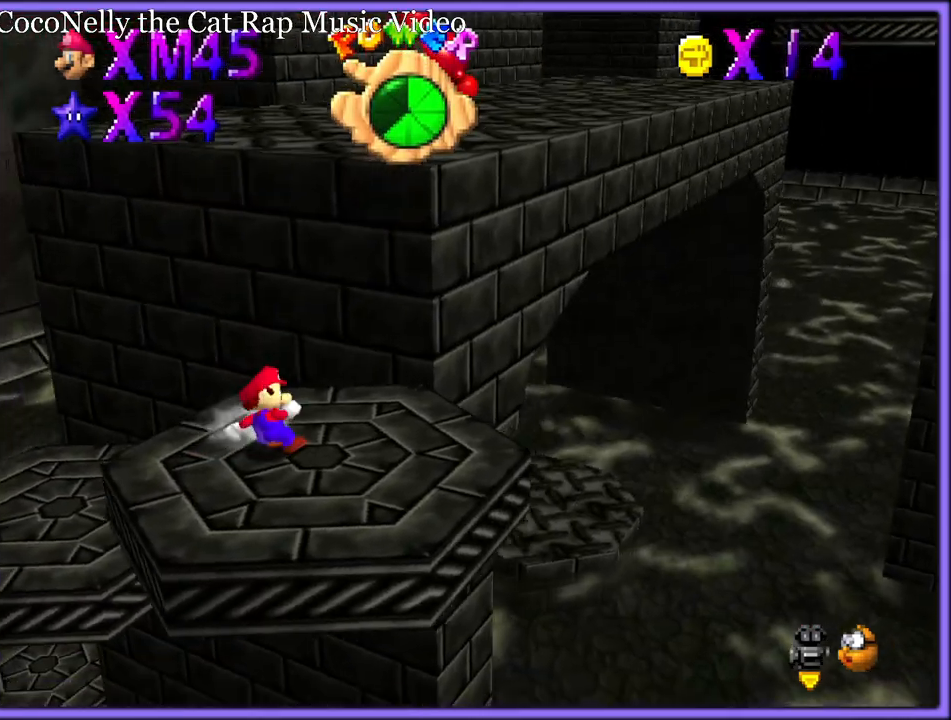
{"dt_ms": 500, "buttons": [], "left_stick": "up-right", "button_events": [[183, "A", "down"], [283, "A", "up"], [350, "C_DOWN", "down"], [350, "C_RIGHT", "down"], [383, "C_DOWN", "up"], [483, "C_RIGHT", "up"]]}
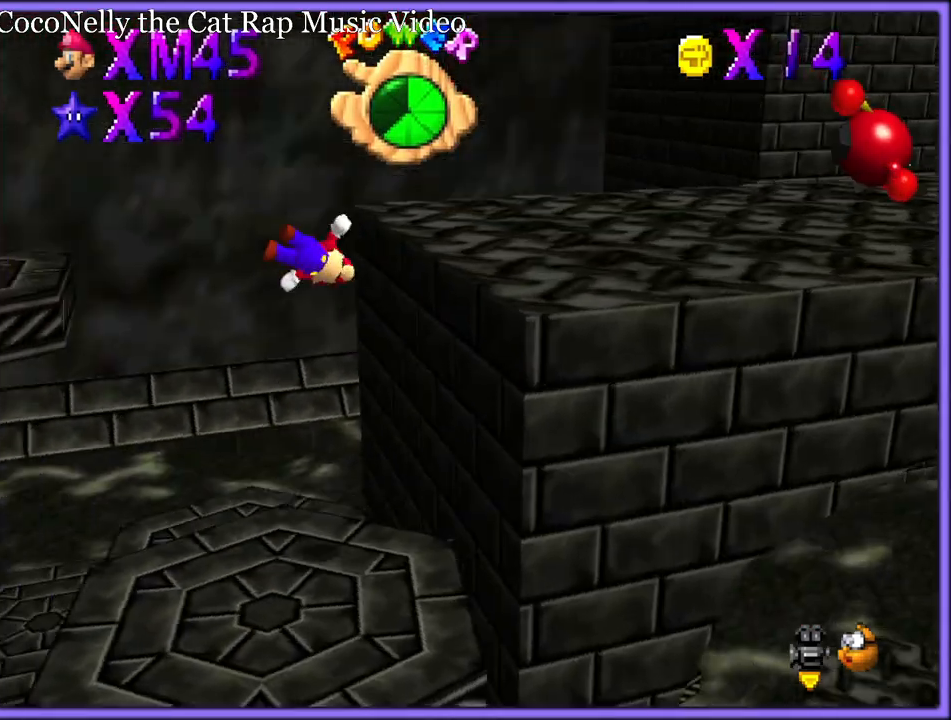
{"dt_ms": 500, "buttons": [], "left_stick": "right", "button_events": [[33, "C_RIGHT", "down"], [167, "C_RIGHT", "up"]]}
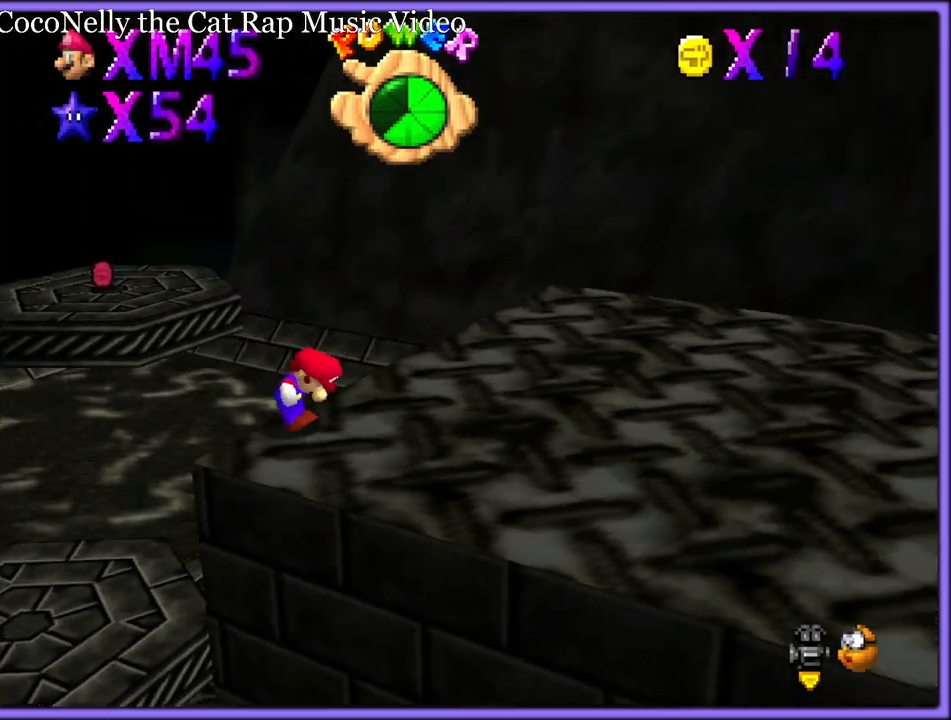
{"dt_ms": 500, "buttons": [], "left_stick": "up-left", "button_events": []}
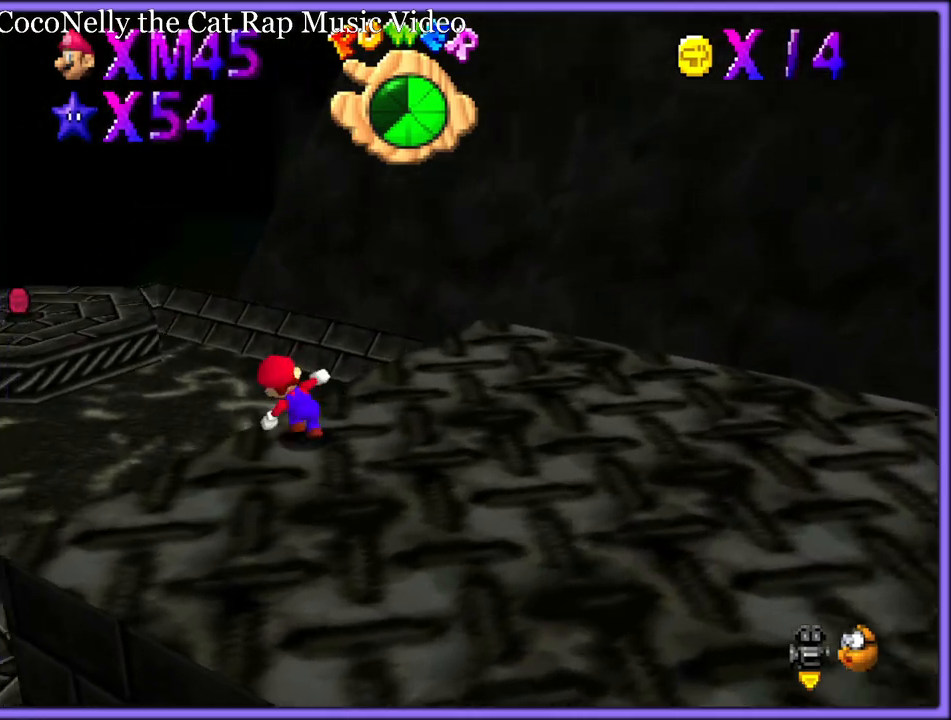
{"dt_ms": 500, "buttons": ["A", "B"], "left_stick": "up-left", "button_events": [[67, "A", "down"], [467, "B", "down"]]}
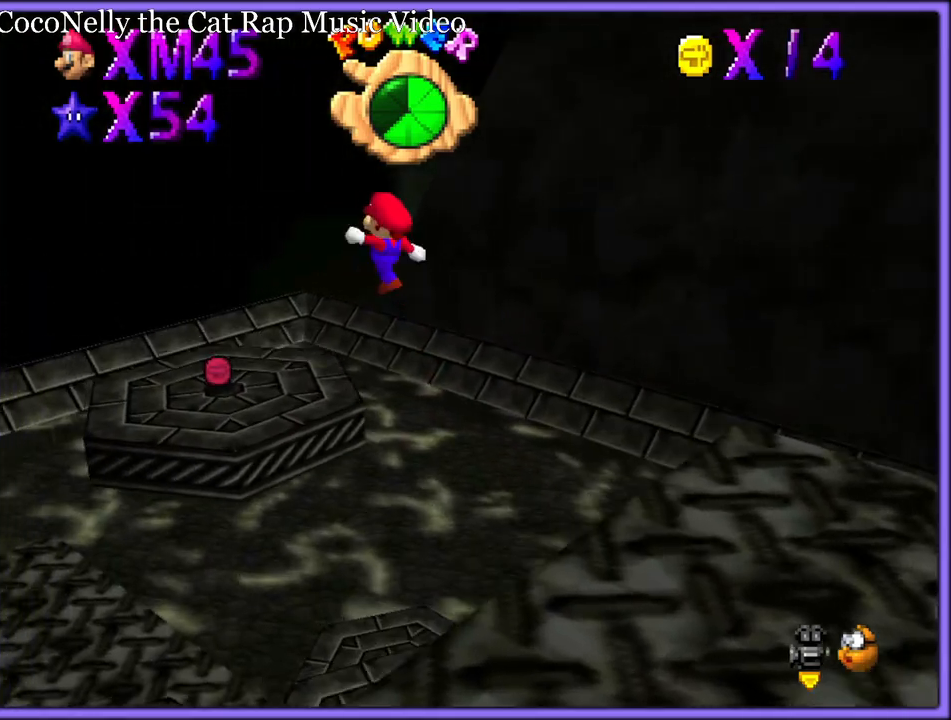
{"dt_ms": 1000, "buttons": [], "left_stick": "right", "button_events": [[17, "A", "up"], [33, "B", "up"], [117, "C_LEFT", "down"], [200, "C_DOWN", "down"], [233, "C_DOWN", "up"], [233, "C_LEFT", "up"], [283, "C_LEFT", "down"], [433, "C_LEFT", "up"], [550, "C_LEFT", "down"], [617, "C_LEFT", "up"]]}
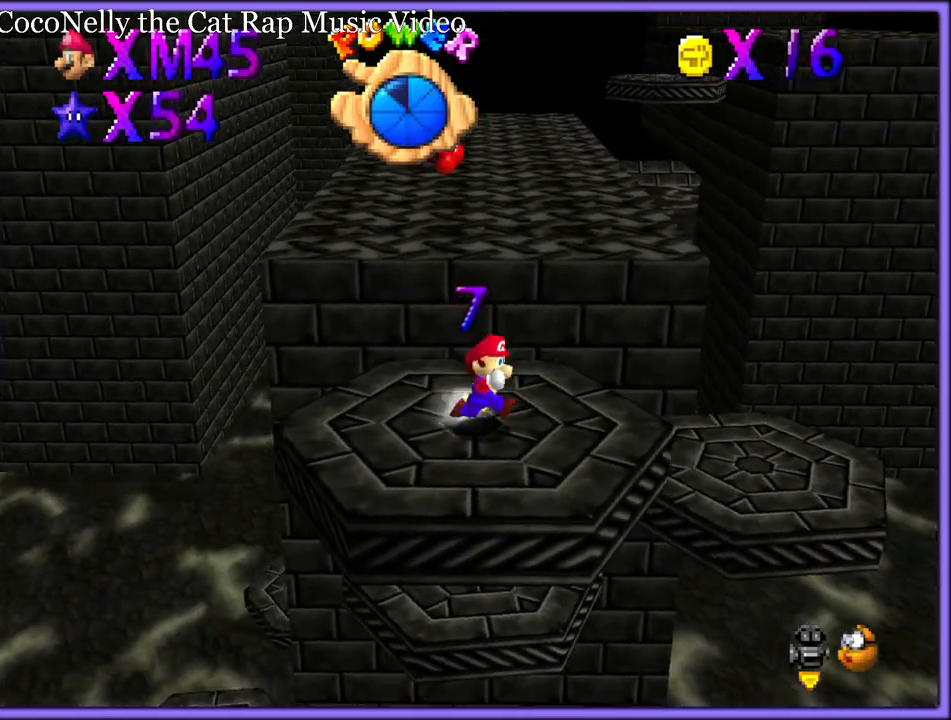
{"dt_ms": 500, "buttons": ["A", "Z"], "left_stick": "up", "button_events": [[400, "Z", "down"], [450, "A", "down"]]}
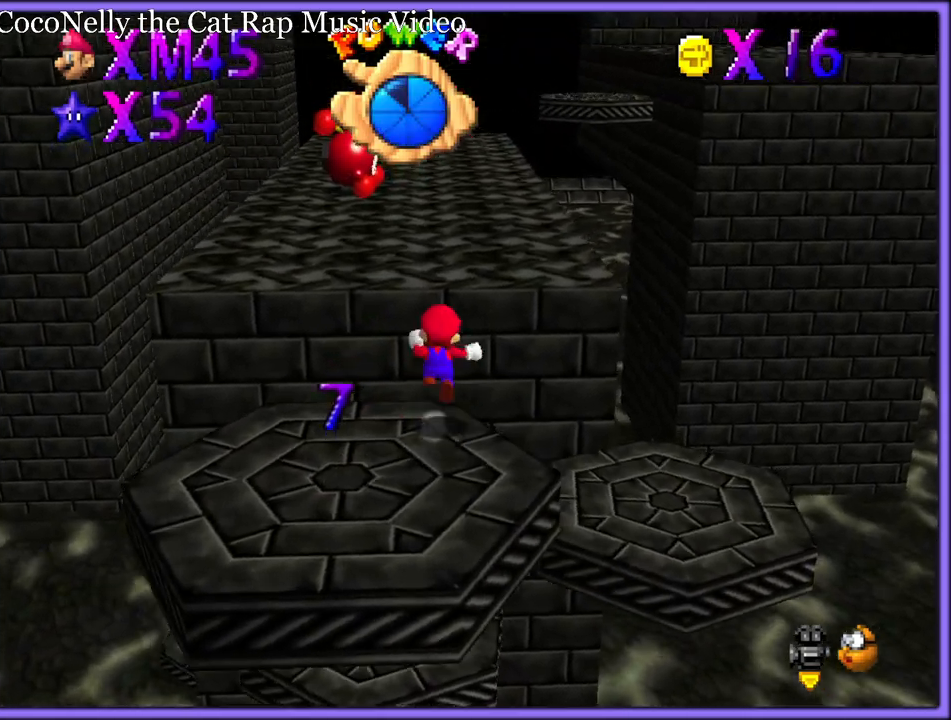
{"dt_ms": 500, "buttons": ["A", "Z"], "left_stick": "up-right", "button_events": [[83, "A", "up"], [133, "A", "down"], [233, "A", "up"], [300, "A", "down"], [417, "A", "up"], [483, "A", "down"]]}
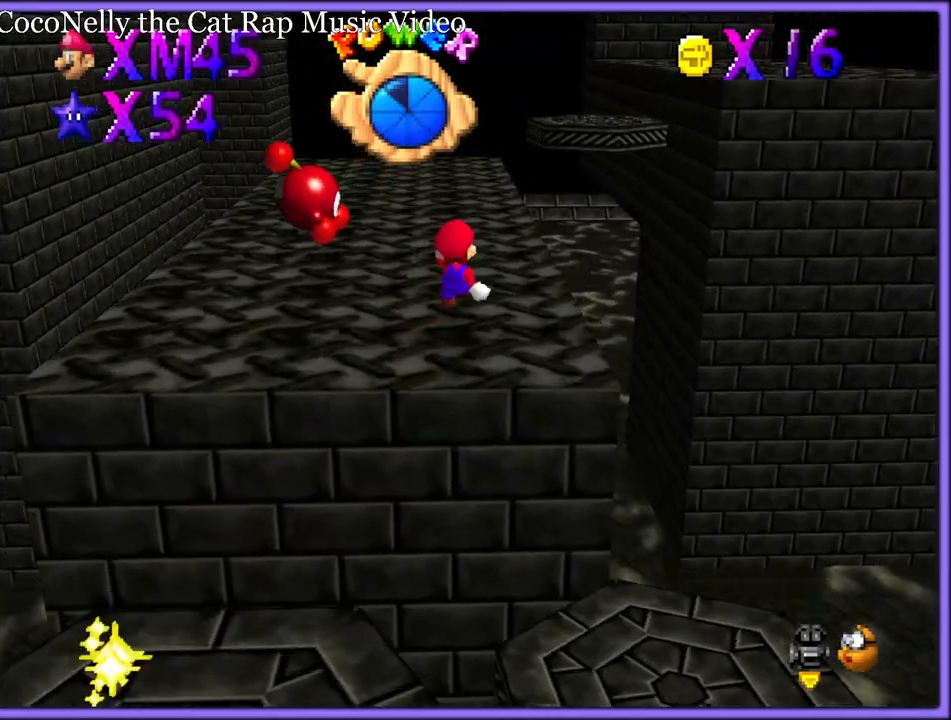
{"dt_ms": 500, "buttons": [], "left_stick": "up", "button_events": [[83, "A", "up"], [150, "A", "down"], [200, "Z", "up"], [250, "A", "up"], [300, "A", "down"], [417, "A", "up"]]}
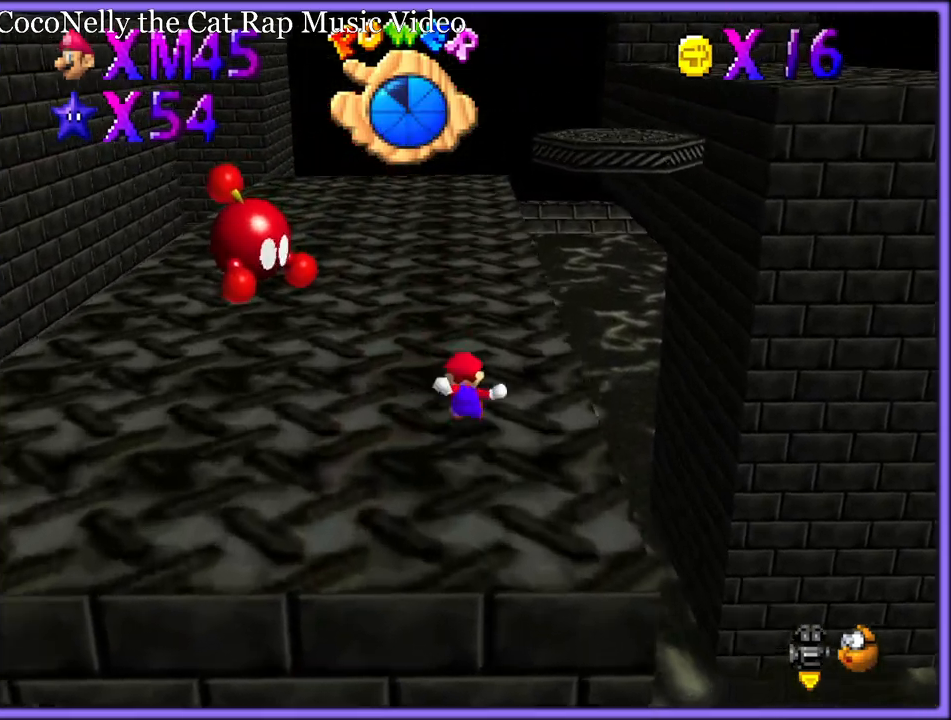
{"dt_ms": 500, "buttons": ["C_LEFT"], "left_stick": "up", "button_events": [[233, "B", "down"], [333, "B", "up"], [417, "C_LEFT", "down"]]}
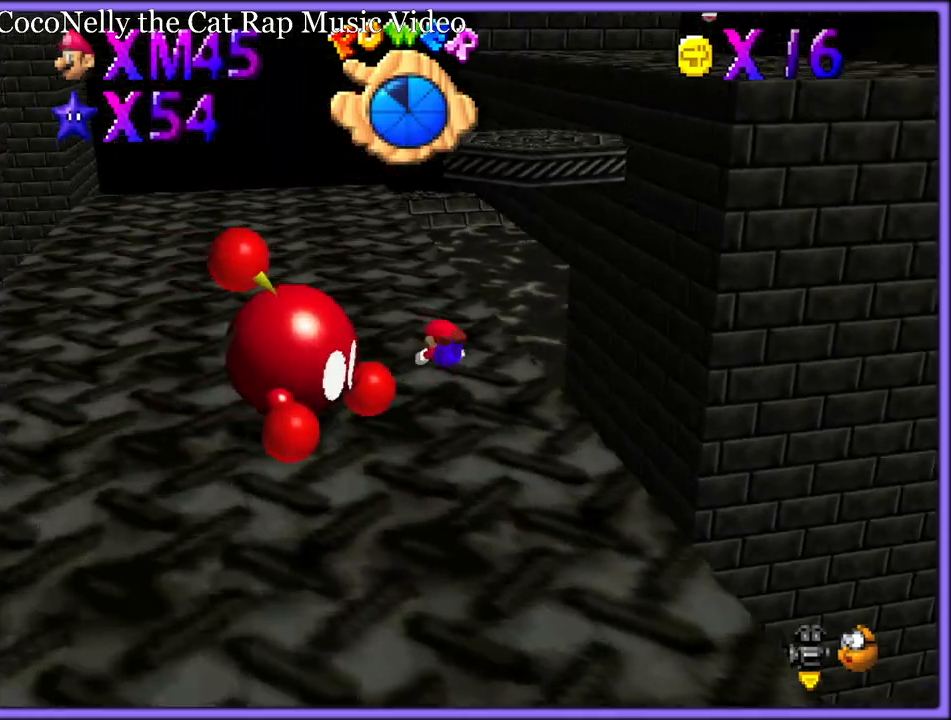
{"dt_ms": 500, "buttons": [], "left_stick": "left", "button_events": [[17, "C_LEFT", "up"], [100, "A", "down"], [133, "B", "down"], [200, "A", "up"], [233, "B", "up"]]}
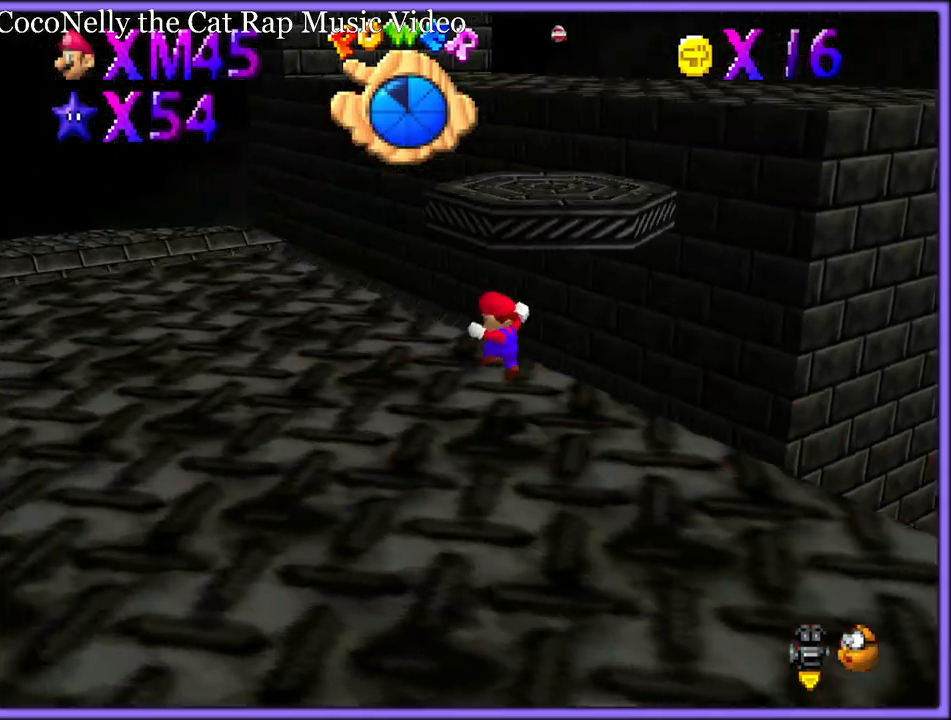
{"dt_ms": 500, "buttons": ["A"], "left_stick": "up-left", "button_events": [[300, "A", "down"]]}
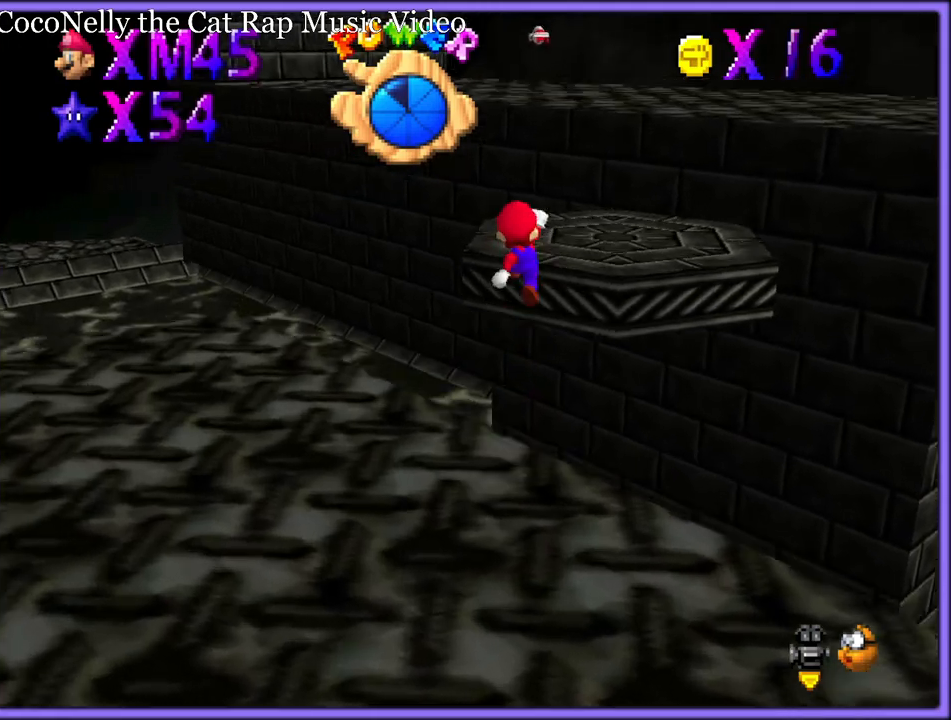
{"dt_ms": 500, "buttons": [], "left_stick": "up-right", "button_events": [[400, "A", "up"]]}
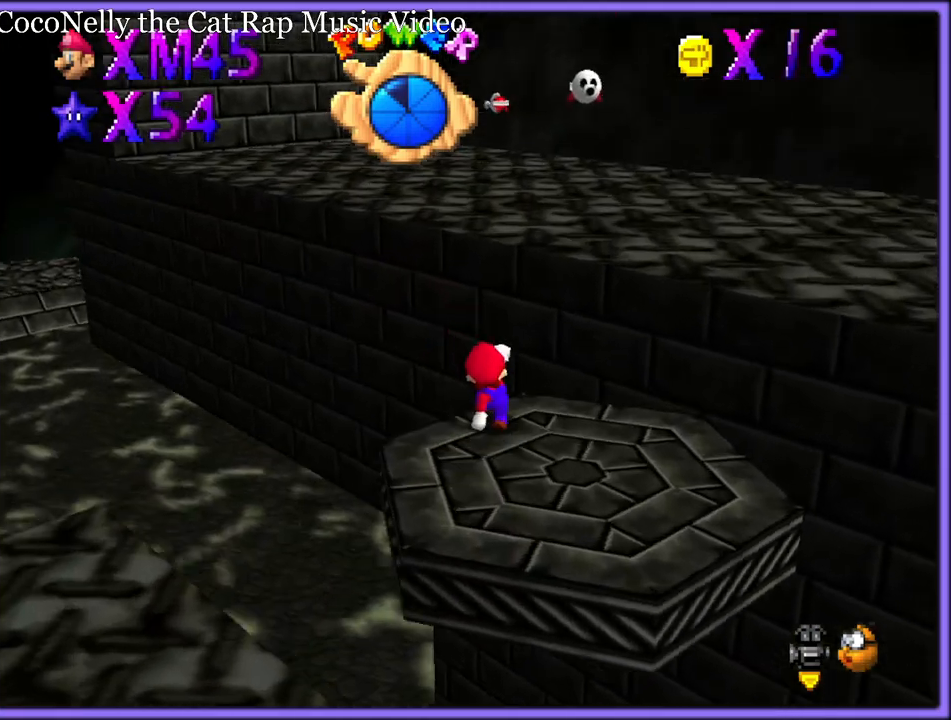
{"dt_ms": 500, "buttons": [], "left_stick": "up", "button_events": [[83, "A", "down"], [217, "A", "up"], [267, "B", "down"], [333, "B", "up"], [433, "C_DOWN", "down"], [433, "C_RIGHT", "down"], [483, "C_DOWN", "up"], [483, "C_RIGHT", "up"]]}
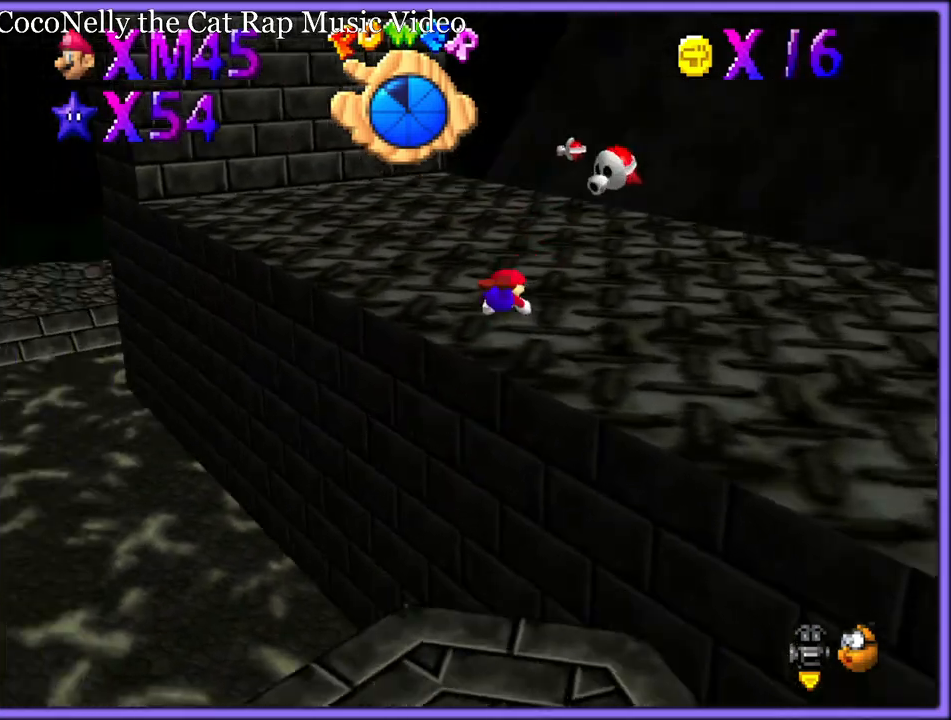
{"dt_ms": 500, "buttons": ["A"], "left_stick": "up-right", "button_events": [[83, "A", "down"], [117, "B", "down"], [183, "A", "up"], [200, "B", "up"], [283, "A", "down"]]}
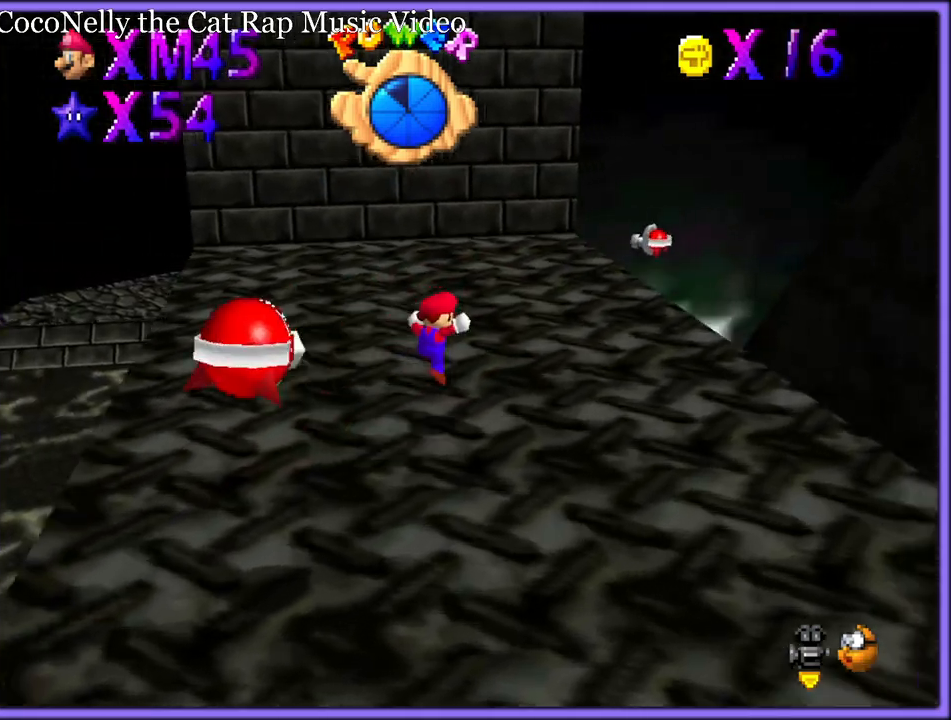
{"dt_ms": 500, "buttons": ["C_DOWN", "C_RIGHT"], "left_stick": "up", "button_events": [[283, "B", "down"], [383, "A", "up"], [383, "B", "up"], [483, "C_DOWN", "down"], [483, "C_RIGHT", "down"]]}
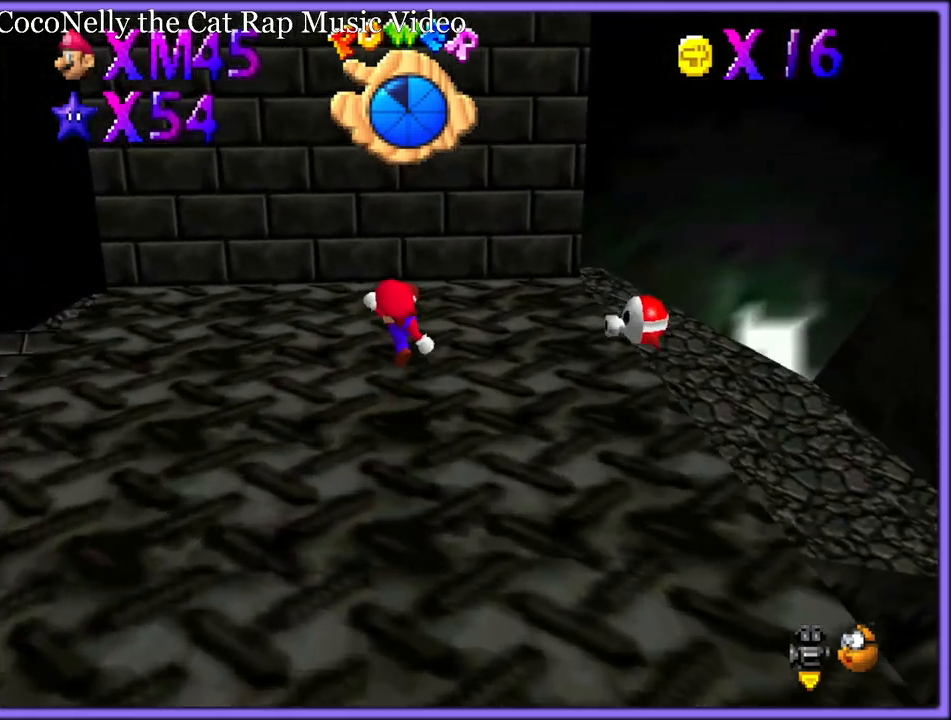
{"dt_ms": 500, "buttons": ["A", "C_RIGHT"], "left_stick": "up-right", "button_events": [[50, "C_DOWN", "up"], [50, "C_RIGHT", "up"], [183, "A", "down"], [500, "C_RIGHT", "down"]]}
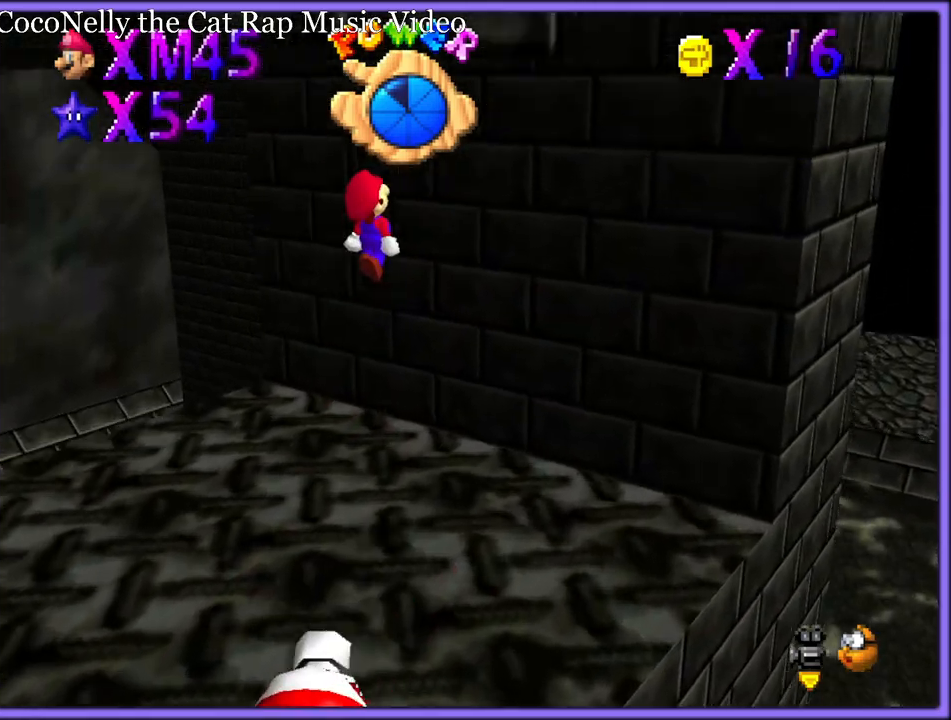
{"dt_ms": 500, "buttons": ["A"], "left_stick": "left", "button_events": [[150, "C_RIGHT", "up"], [283, "A", "up"], [433, "A", "down"]]}
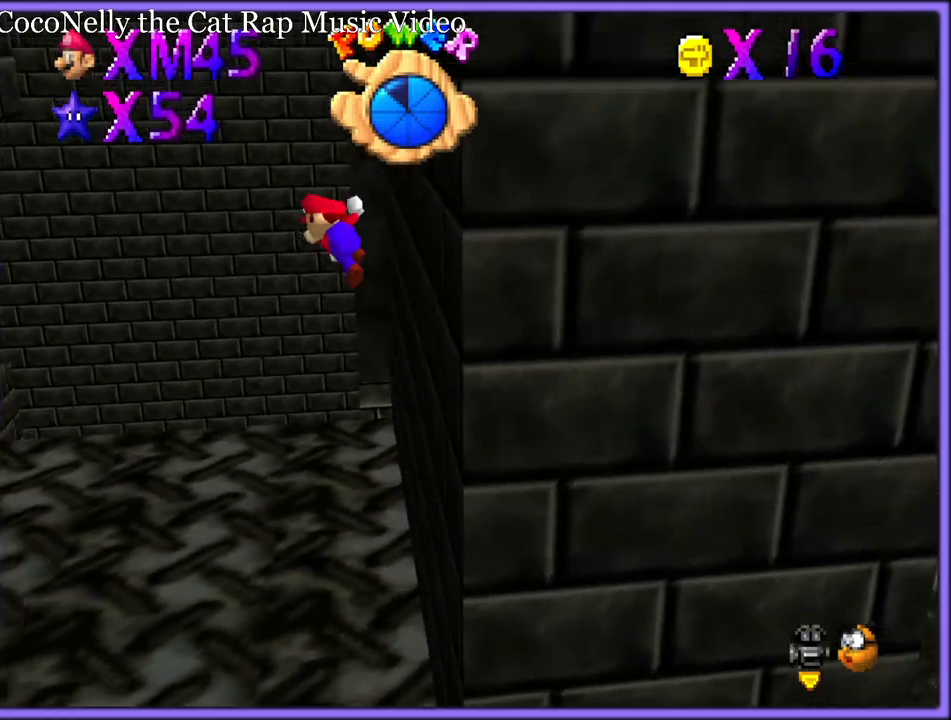
{"dt_ms": 500, "buttons": ["A"], "left_stick": "left", "button_events": []}
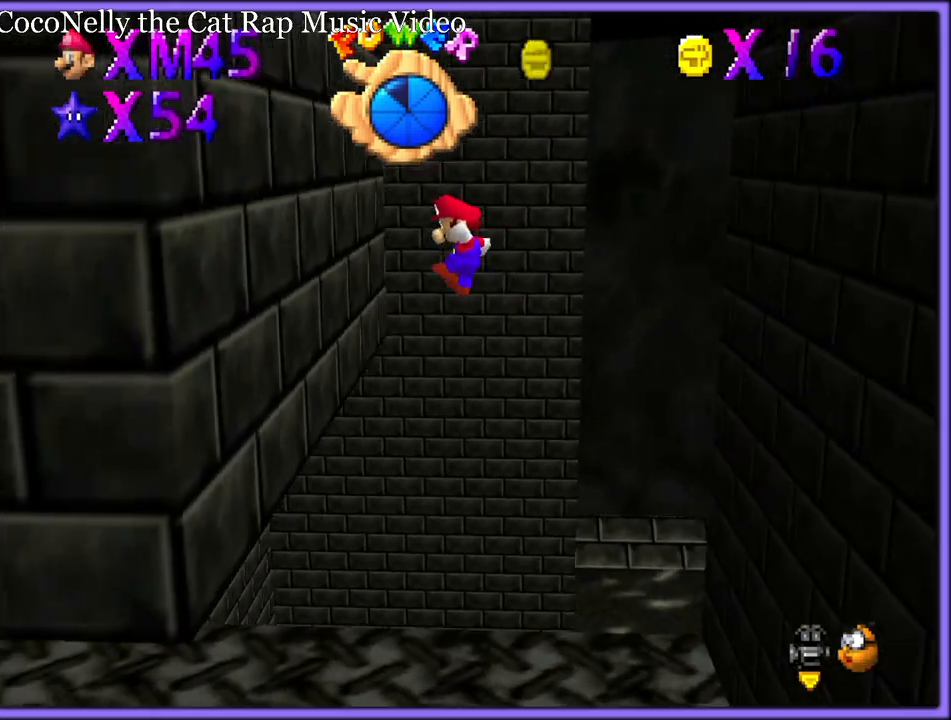
{"dt_ms": 500, "buttons": ["A"], "left_stick": "right", "button_events": [[83, "A", "up"], [217, "A", "down"]]}
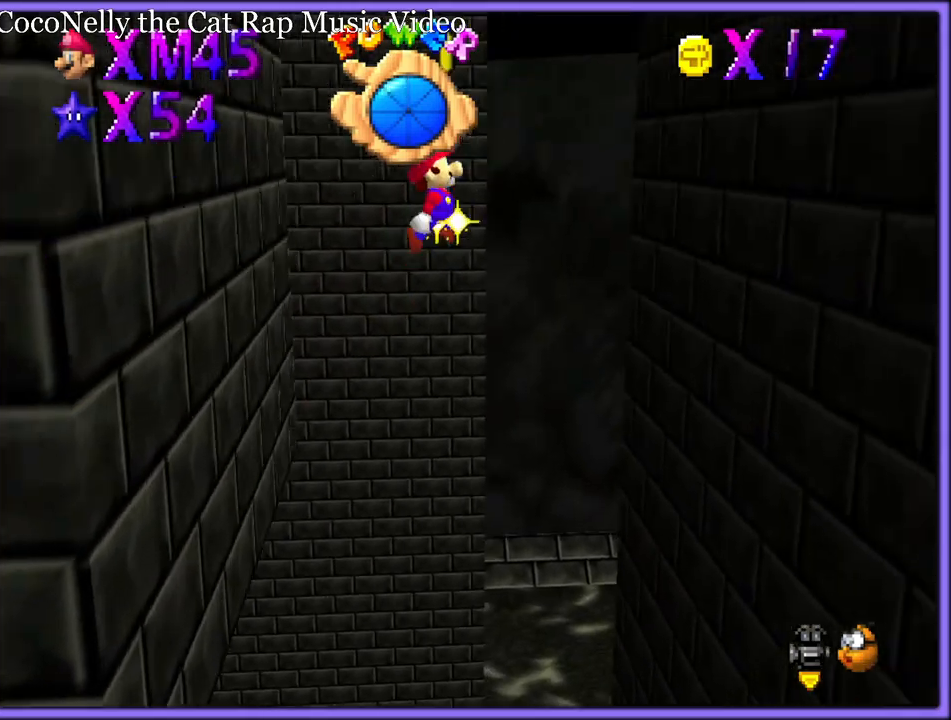
{"dt_ms": 500, "buttons": ["A"], "left_stick": "left", "button_events": [[367, "A", "up"], [467, "A", "down"]]}
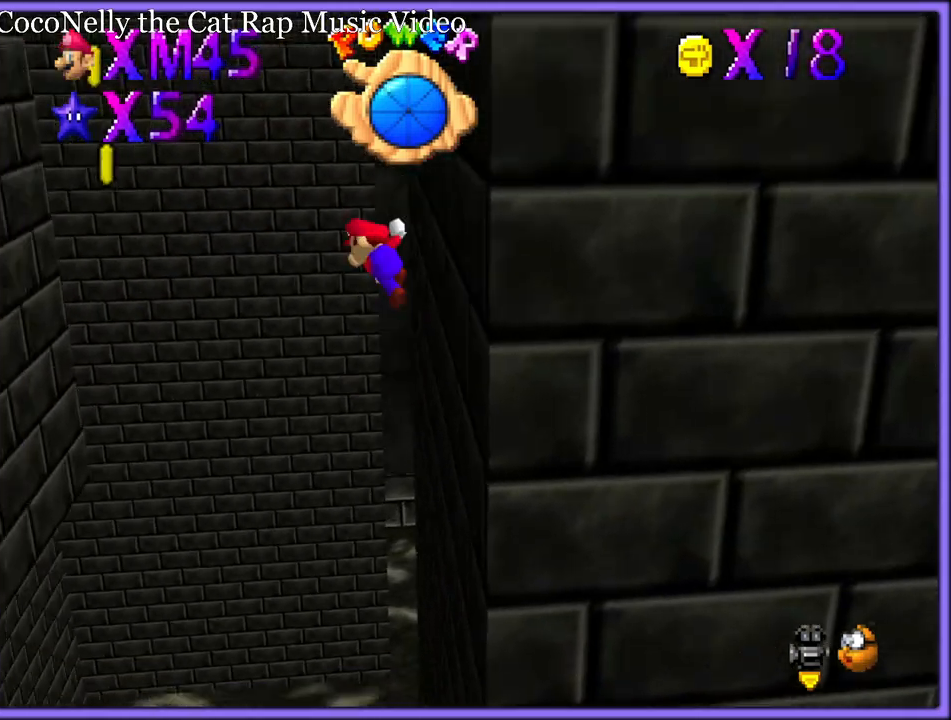
{"dt_ms": 500, "buttons": ["A"], "left_stick": "left", "button_events": []}
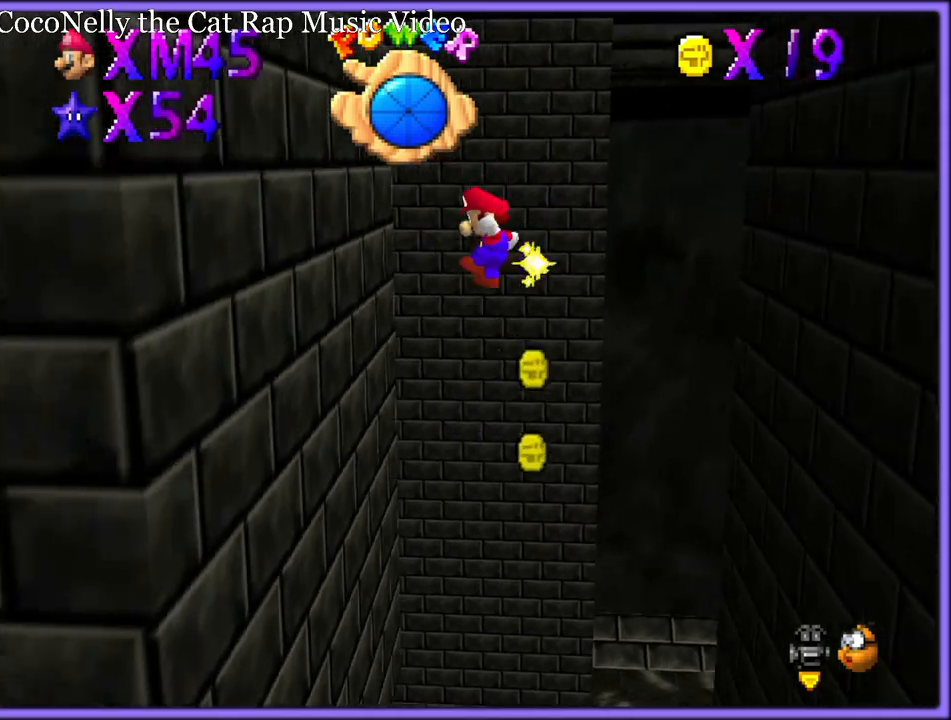
{"dt_ms": 500, "buttons": ["A"], "left_stick": "right", "button_events": [[117, "A", "up"], [233, "A", "down"]]}
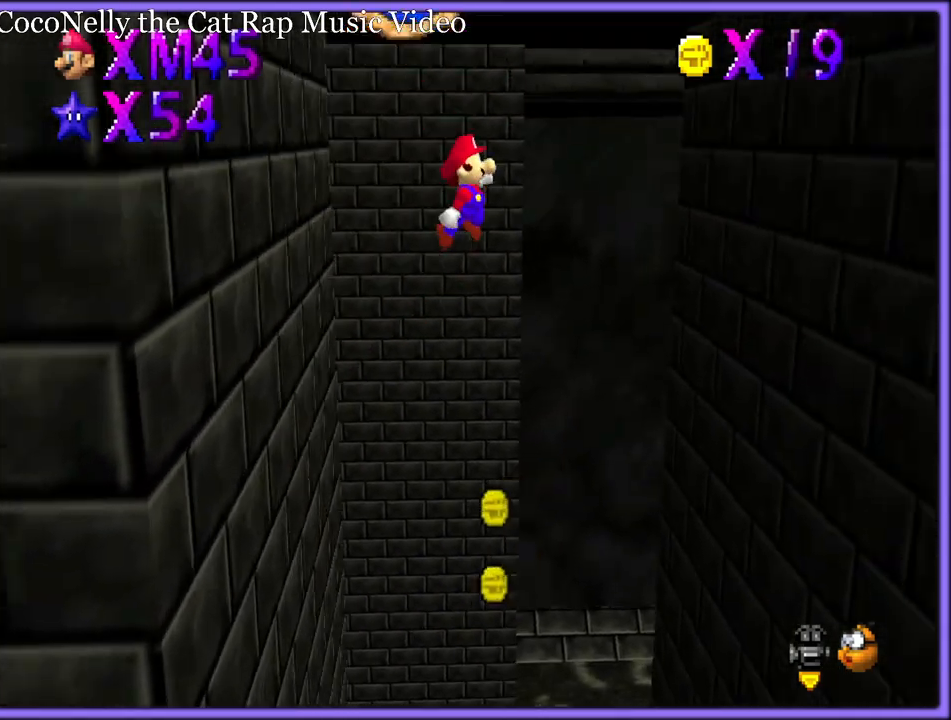
{"dt_ms": 500, "buttons": ["A"], "left_stick": "left", "button_events": [[367, "A", "up"], [483, "A", "down"]]}
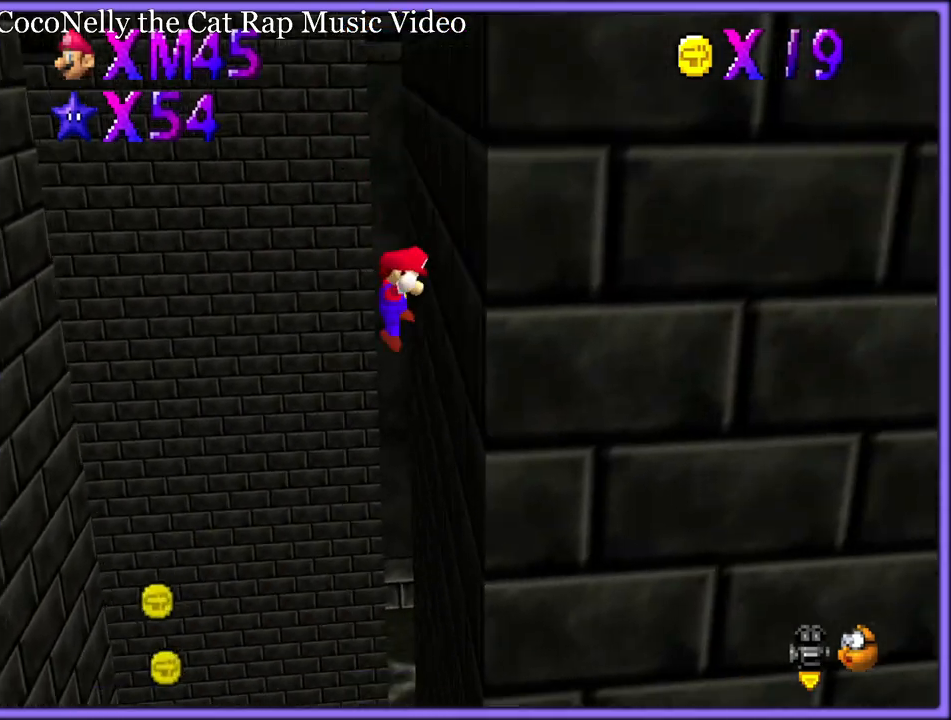
{"dt_ms": 500, "buttons": ["A"], "left_stick": "left", "button_events": []}
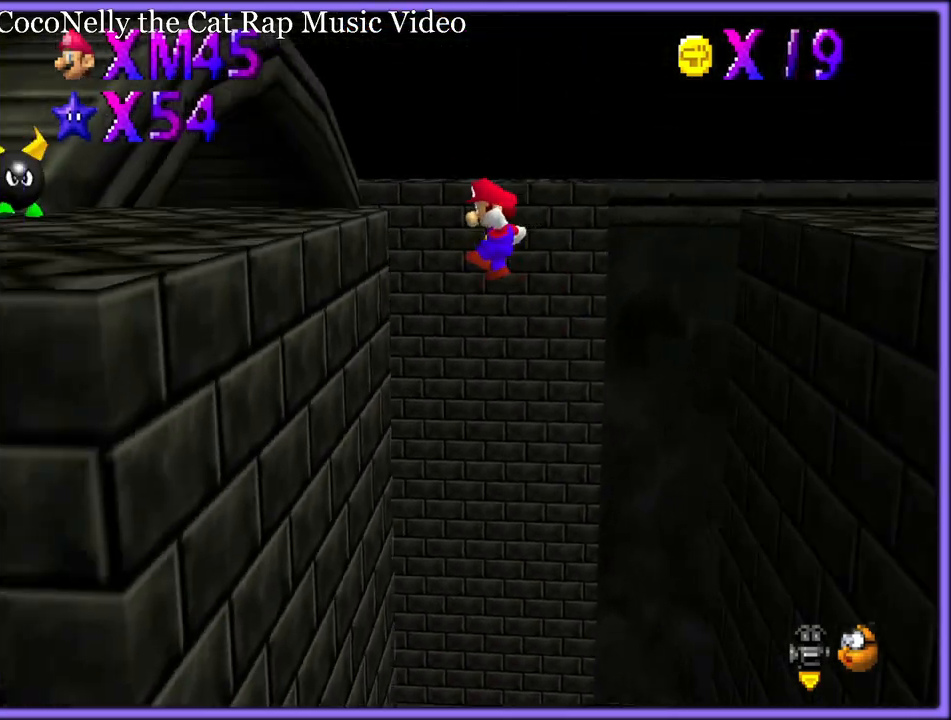
{"dt_ms": 500, "buttons": ["A"], "left_stick": "center", "button_events": [[167, "A", "up"], [483, "A", "down"]]}
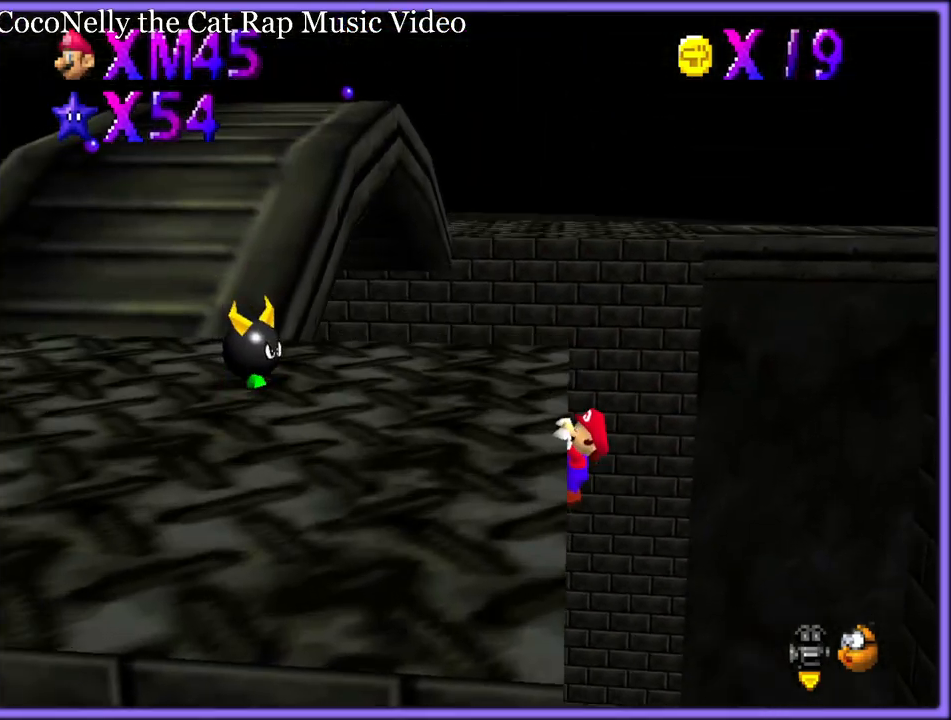
{"dt_ms": 500, "buttons": [], "left_stick": "up-left", "button_events": [[100, "A", "up"]]}
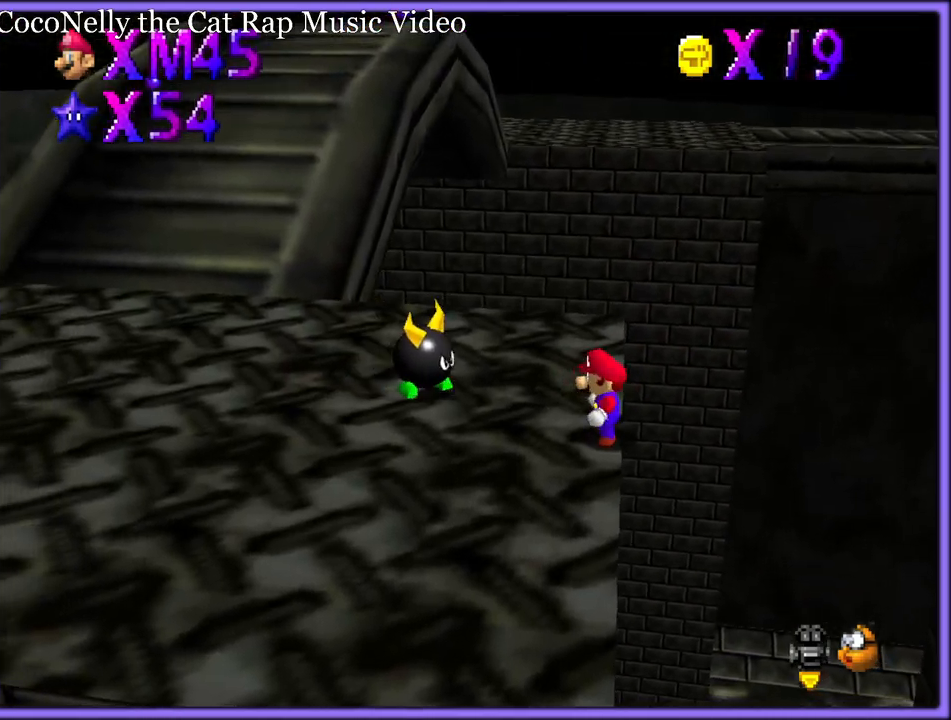
{"dt_ms": 500, "buttons": [], "left_stick": "down-left", "button_events": [[17, "C_LEFT", "down"], [150, "C_LEFT", "up"], [317, "A", "down"], [417, "A", "up"]]}
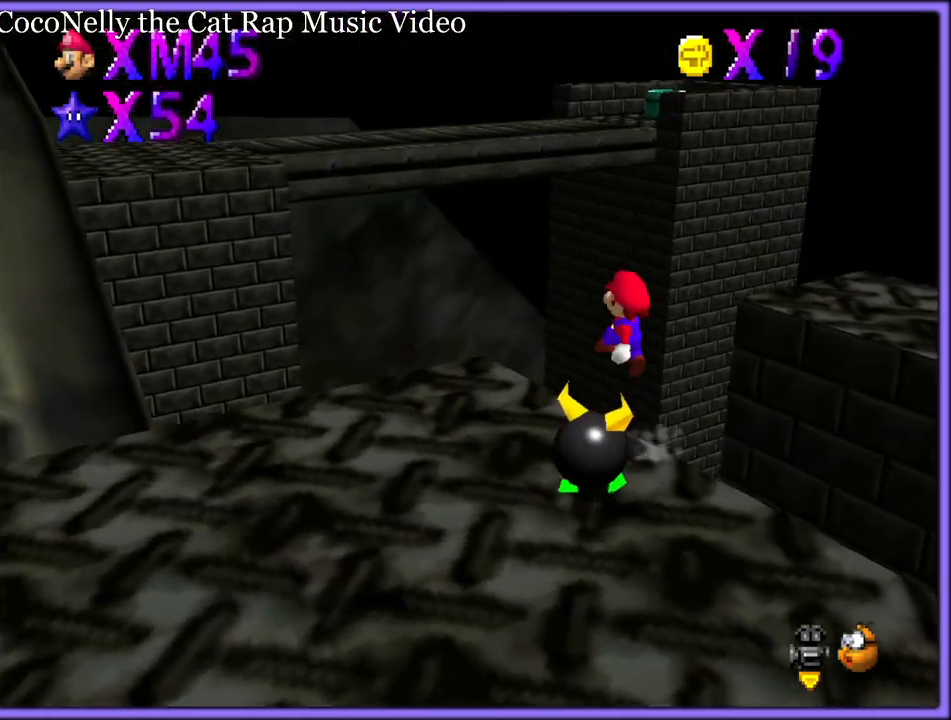
{"dt_ms": 500, "buttons": [], "left_stick": "down-left", "button_events": [[67, "C_LEFT", "down"], [183, "C_LEFT", "up"]]}
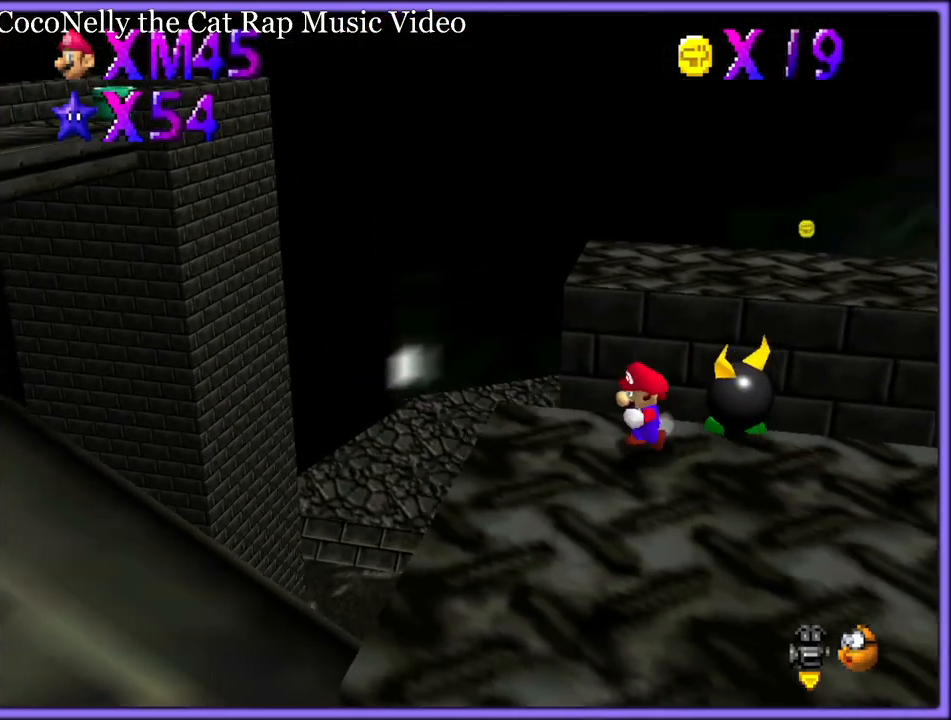
{"dt_ms": 500, "buttons": [], "left_stick": "down-right", "button_events": []}